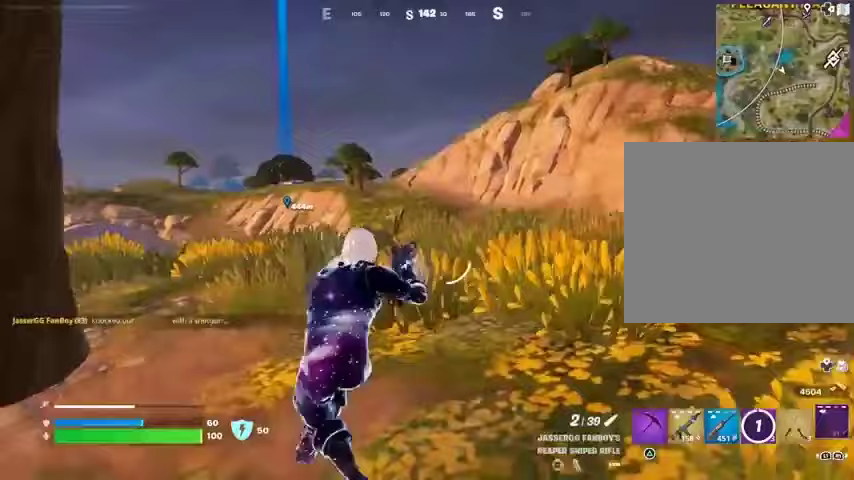
Gameplay with a controller (PlayStation layout); each line is a JSON object with the inputs held at the frame after it. "events" lists button and stick changes between this image and that frame as [ms after this image, input, new state], when the widget could be followed in between.
{"buttons": ["L2"], "left_stick": "down-left", "right_stick": "left", "events": [[133, "L2", "down"], [433, "right_stick", "up-left"], [500, "left_stick", "down-left"], [500, "right_stick", "left"]]}
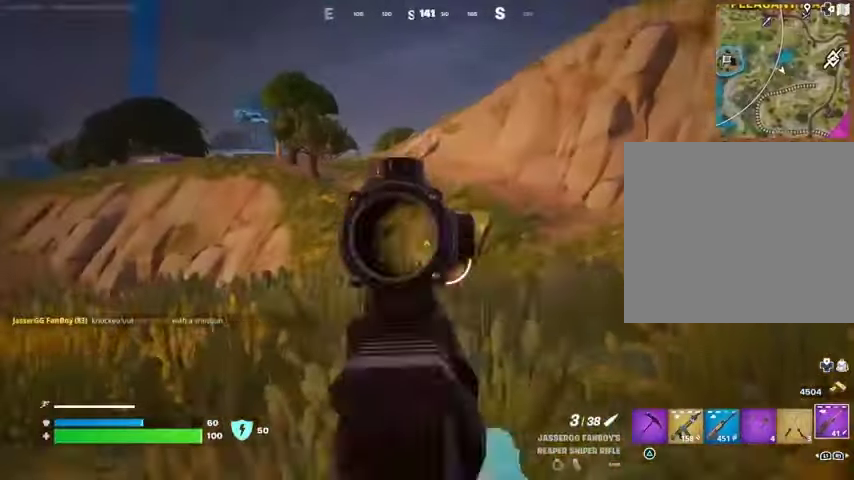
{"buttons": ["L2"], "left_stick": "left", "right_stick": "right", "events": [[33, "left_stick", "down-right"], [167, "left_stick", "up-right"], [167, "right_stick", "right"], [233, "left_stick", "up"], [300, "right_stick", "center"], [333, "left_stick", "up-left"], [433, "left_stick", "left"], [500, "right_stick", "right"]]}
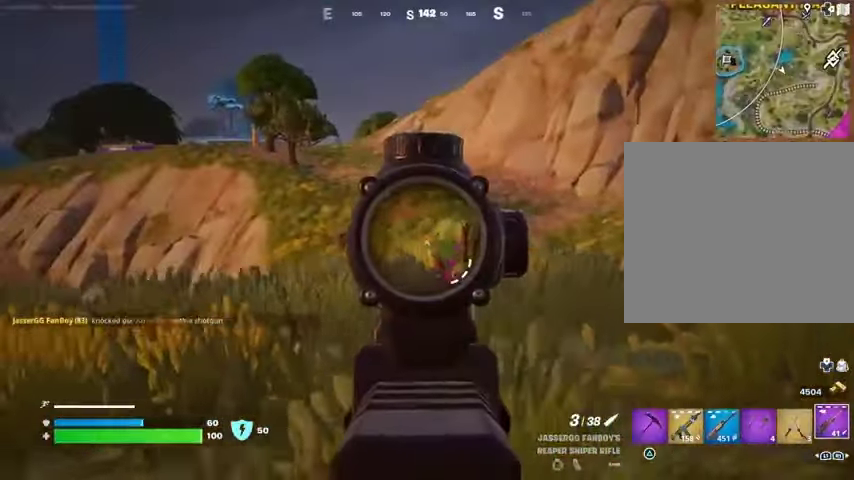
{"buttons": ["L2", "L3"], "left_stick": "up-right", "right_stick": "up-left", "events": [[100, "right_stick", "center"], [200, "left_stick", "up"], [200, "right_stick", "down"], [367, "right_stick", "center"], [433, "right_stick", "up-left"], [500, "L3", "down"], [500, "left_stick", "up-right"]]}
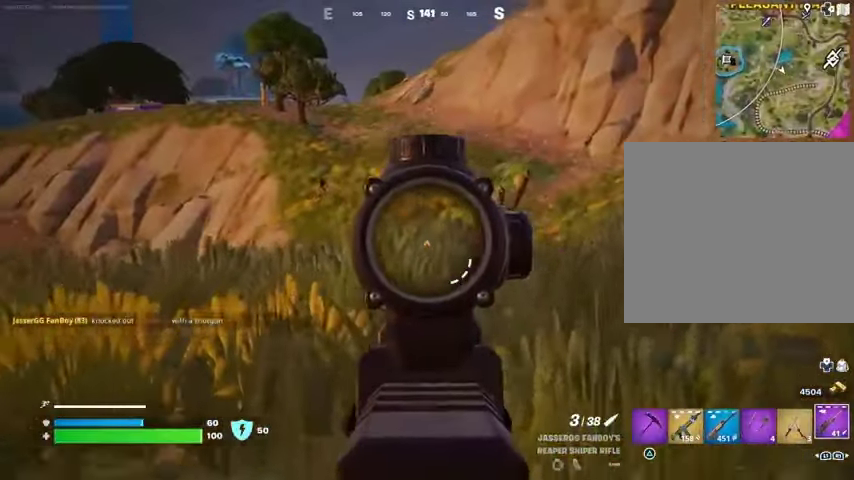
{"buttons": ["L2"], "left_stick": "up-right", "right_stick": "down-left", "events": [[67, "L3", "up"], [267, "left_stick", "left"], [333, "right_stick", "left"], [433, "right_stick", "down-left"], [467, "left_stick", "up-right"]]}
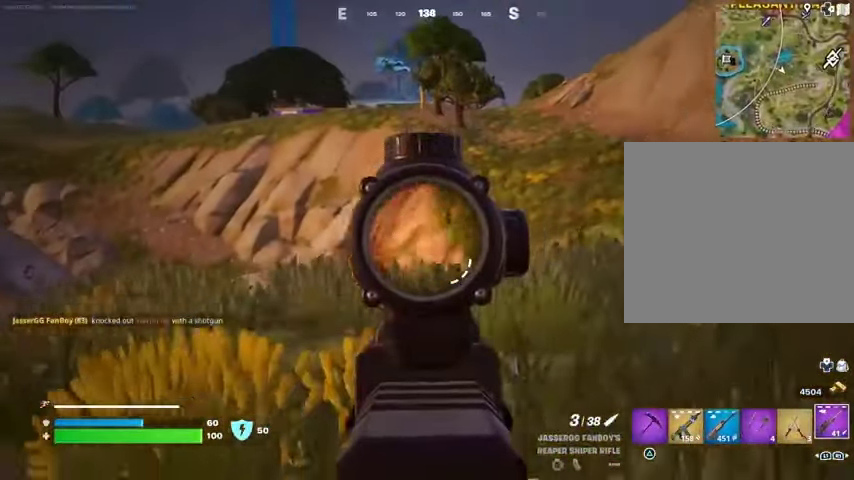
{"buttons": [], "left_stick": "up", "right_stick": "center", "events": [[33, "right_stick", "left"], [167, "right_stick", "center"], [267, "right_stick", "right"], [367, "right_stick", "down"], [400, "left_stick", "up"], [500, "L2", "up"], [500, "right_stick", "center"]]}
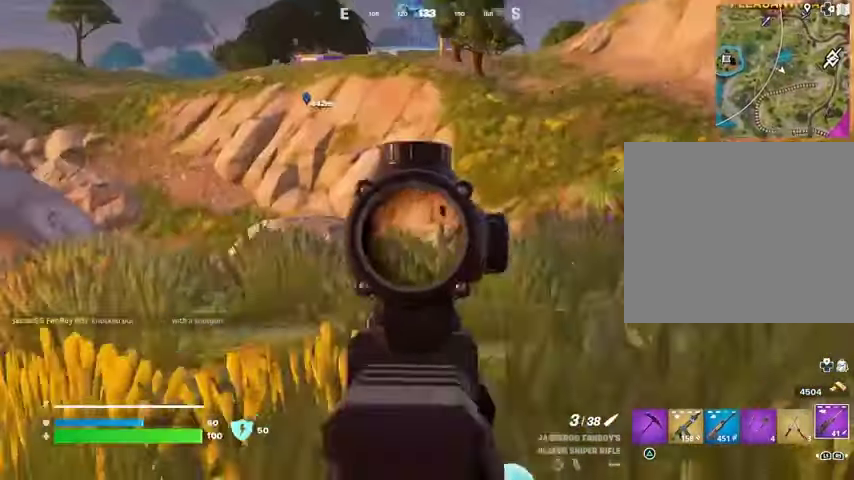
{"buttons": [], "left_stick": "up", "right_stick": "center", "events": [[67, "L3", "down"], [167, "L3", "up"]]}
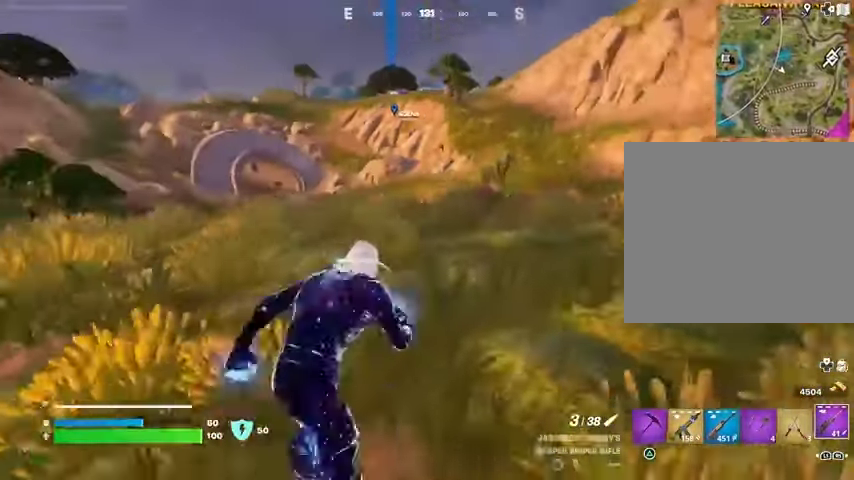
{"buttons": [], "left_stick": "up", "right_stick": "center", "events": []}
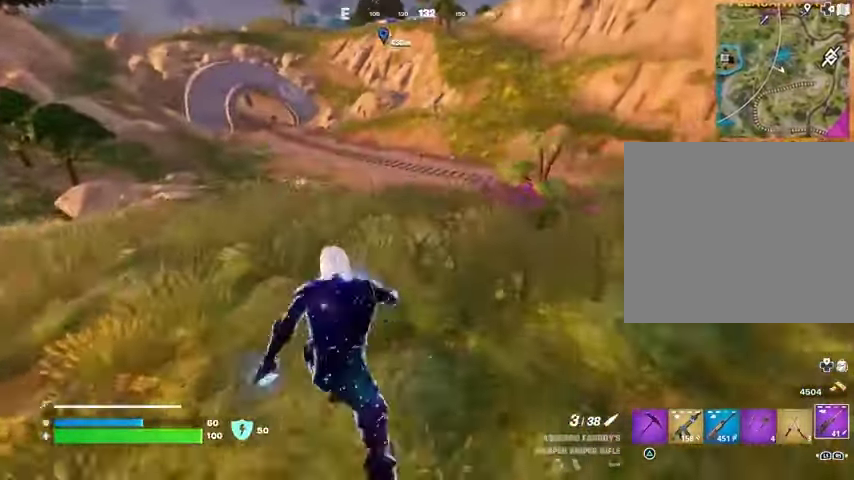
{"buttons": ["L2"], "left_stick": "down", "right_stick": "center", "events": [[233, "left_stick", "up-right"], [267, "L2", "down"], [267, "right_stick", "up"], [367, "right_stick", "center"], [433, "left_stick", "down"]]}
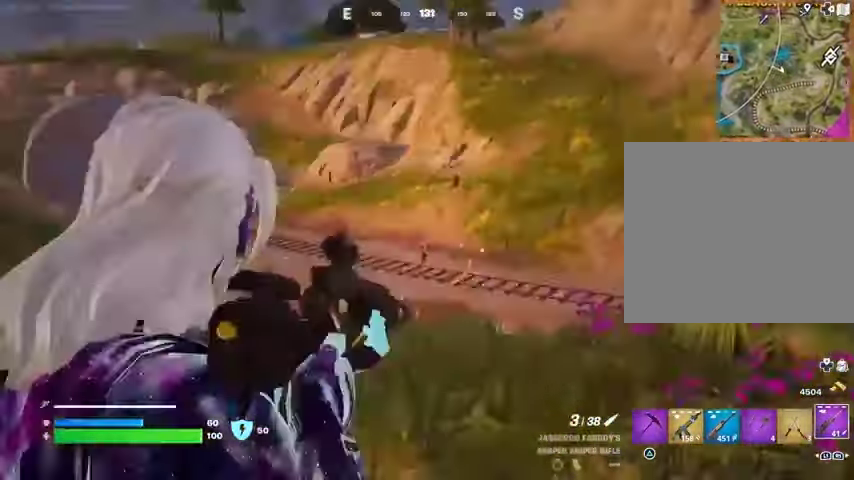
{"buttons": ["L2"], "left_stick": "down-right", "right_stick": "center", "events": [[367, "left_stick", "down-right"]]}
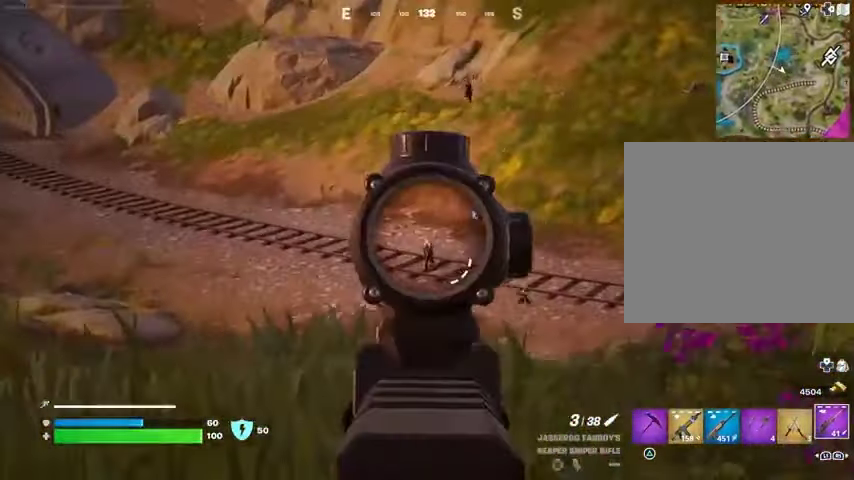
{"buttons": [], "left_stick": "up-right", "right_stick": "right", "events": [[67, "right_stick", "down-right"], [133, "right_stick", "down-left"], [167, "R2", "down"], [200, "L2", "up"], [233, "L1", "down"], [233, "right_stick", "right"], [267, "R2", "up"], [267, "left_stick", "up-right"], [333, "L1", "up"], [367, "L3", "down"], [500, "L3", "up"]]}
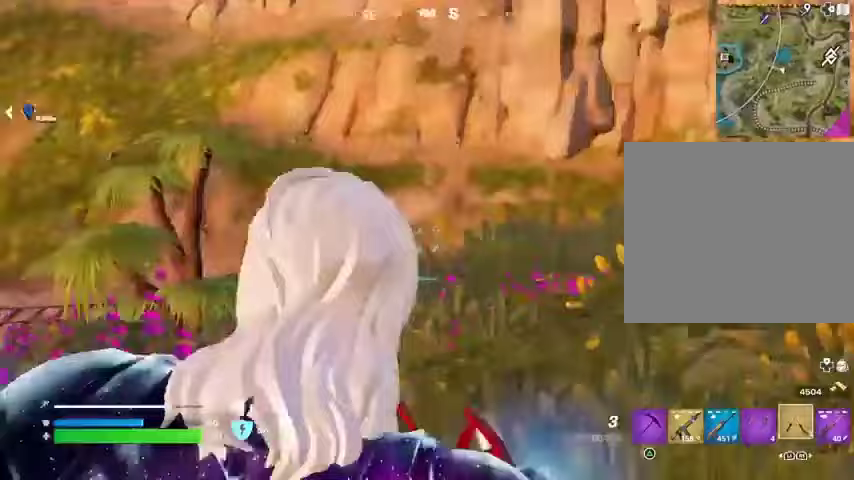
{"buttons": [], "left_stick": "up-left", "right_stick": "right", "events": [[200, "left_stick", "up"], [233, "CROSS", "down"], [333, "CROSS", "up"], [333, "left_stick", "up-left"], [400, "CROSS", "down"], [500, "CROSS", "up"]]}
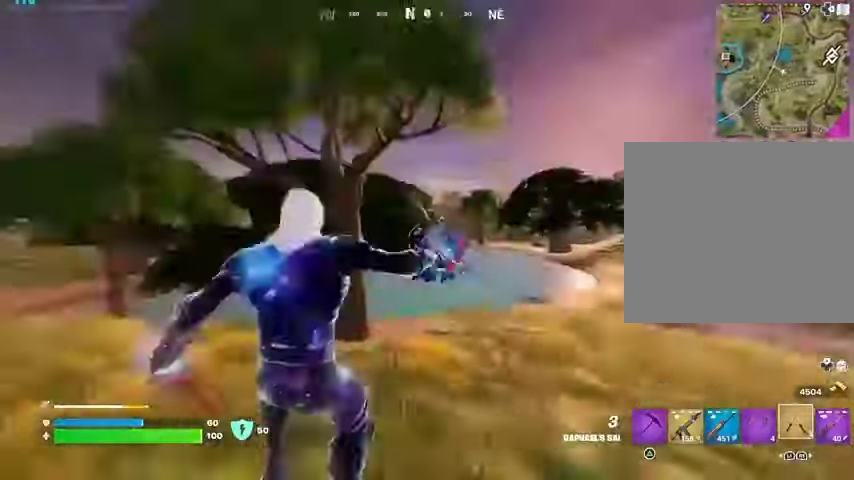
{"buttons": [], "left_stick": "left", "right_stick": "center", "events": [[67, "right_stick", "center"], [133, "R1", "down"], [200, "right_stick", "right"], [233, "R1", "up"], [233, "R3", "down"], [233, "left_stick", "left"], [300, "R3", "up"], [333, "right_stick", "center"]]}
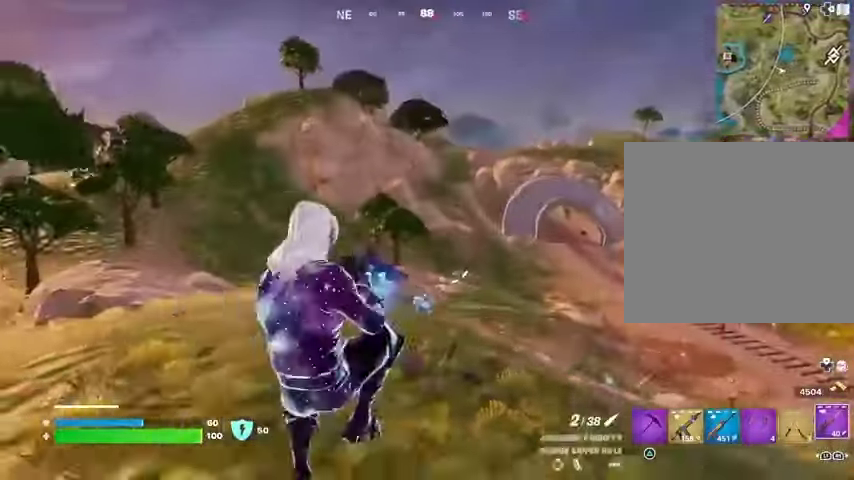
{"buttons": ["L2"], "left_stick": "left", "right_stick": "center", "events": [[367, "L2", "down"]]}
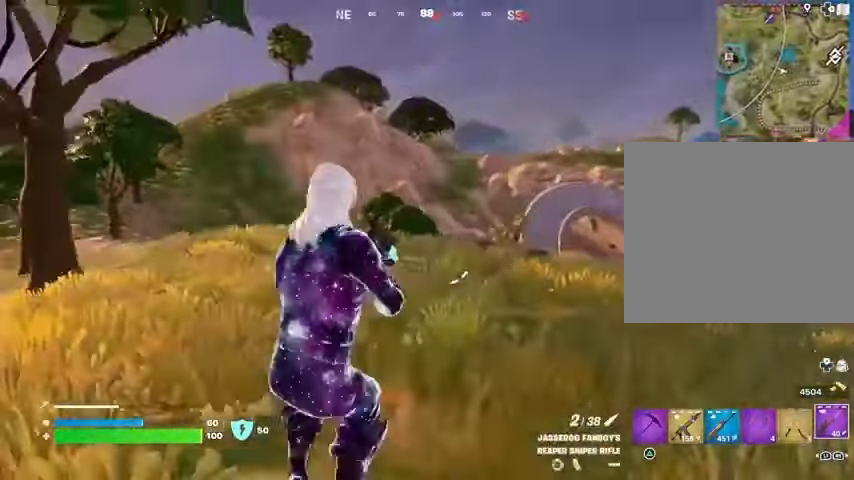
{"buttons": ["L2"], "left_stick": "up", "right_stick": "center", "events": [[33, "R3", "down"], [100, "left_stick", "up"], [133, "R3", "up"]]}
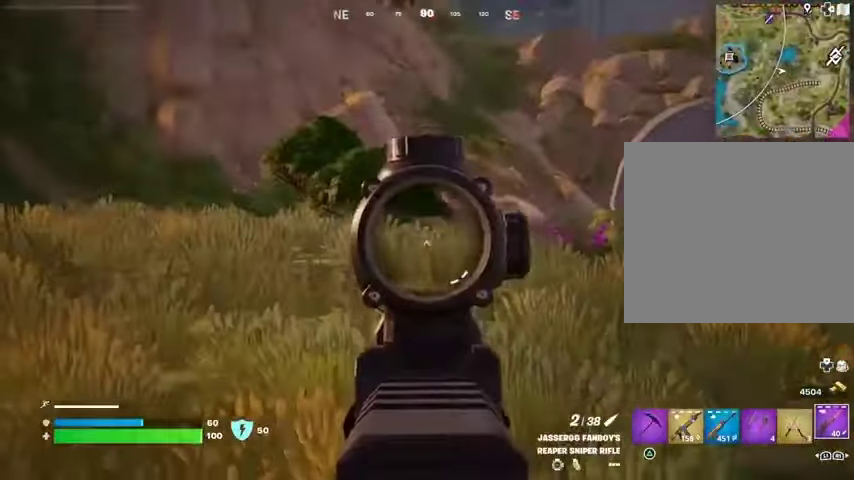
{"buttons": [], "left_stick": "up", "right_stick": "center", "events": [[67, "L2", "up"], [133, "L3", "down"], [133, "left_stick", "up-right"], [233, "L3", "up"], [433, "left_stick", "up"]]}
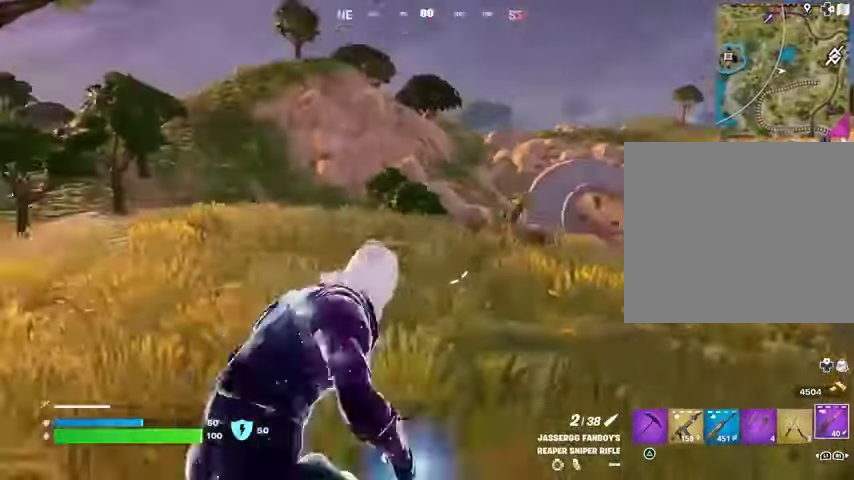
{"buttons": ["R1"], "left_stick": "up-left", "right_stick": "center", "events": [[367, "R1", "down"], [367, "left_stick", "up-left"], [433, "R1", "up"], [500, "R1", "down"]]}
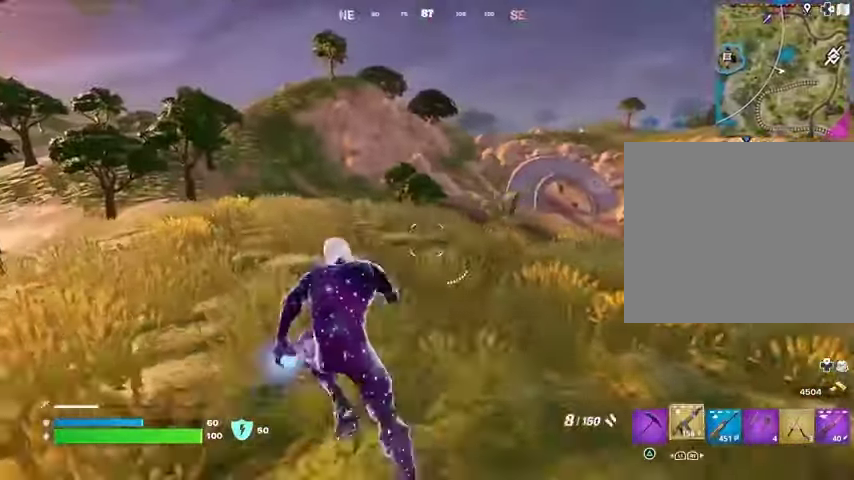
{"buttons": [], "left_stick": "up-right", "right_stick": "center", "events": [[100, "R1", "up"], [333, "left_stick", "up"], [433, "left_stick", "up-right"]]}
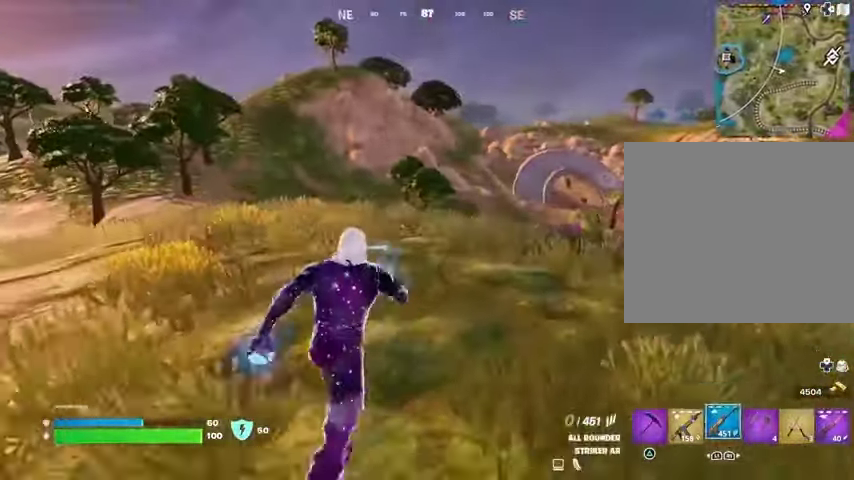
{"buttons": [], "left_stick": "left", "right_stick": "center", "events": [[100, "left_stick", "up"], [267, "left_stick", "left"]]}
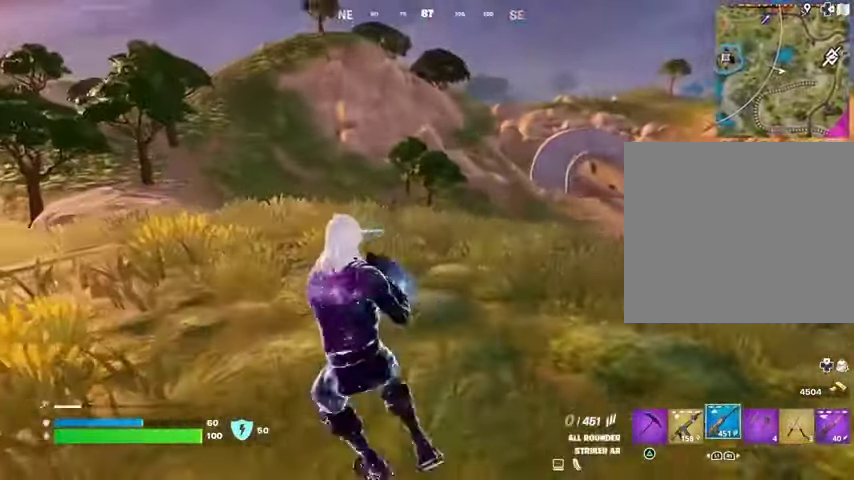
{"buttons": [], "left_stick": "up-left", "right_stick": "center", "events": [[167, "L2", "down"], [167, "right_stick", "up-left"], [233, "left_stick", "up-left"], [233, "right_stick", "center"], [467, "L2", "up"]]}
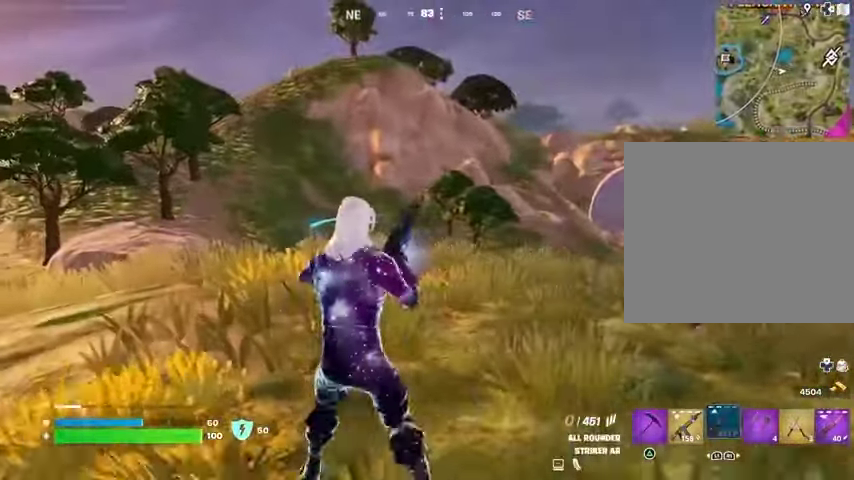
{"buttons": [], "left_stick": "left", "right_stick": "center", "events": [[200, "left_stick", "down-left"], [467, "left_stick", "left"]]}
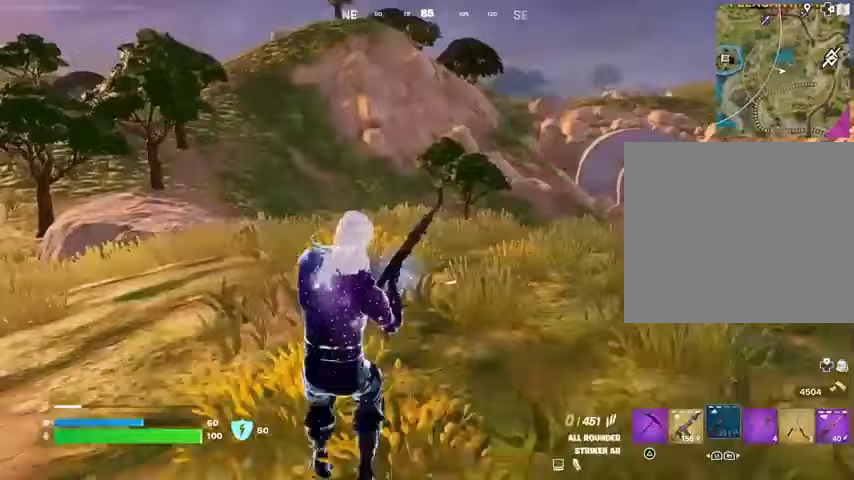
{"buttons": [], "left_stick": "up", "right_stick": "center", "events": [[400, "left_stick", "up"]]}
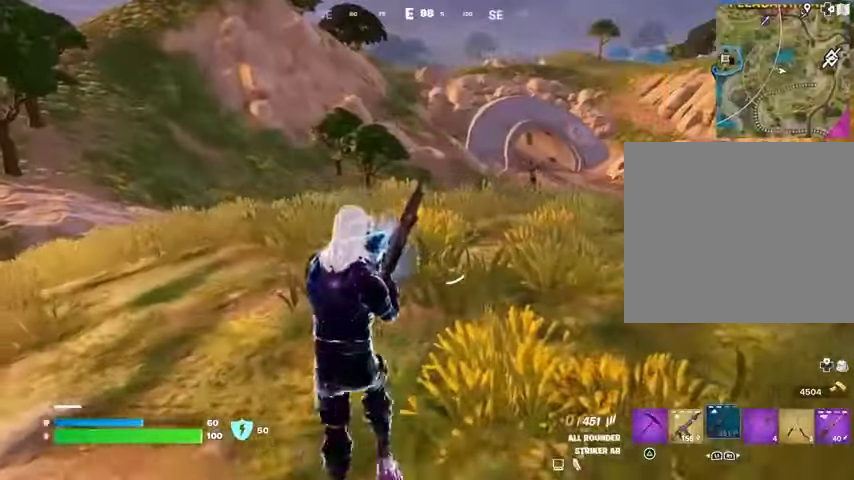
{"buttons": [], "left_stick": "up", "right_stick": "center", "events": [[233, "left_stick", "up-left"], [433, "left_stick", "up"]]}
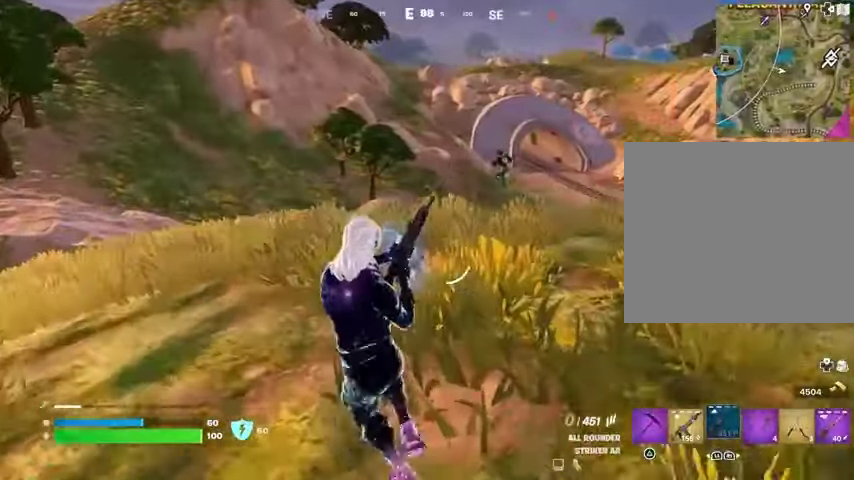
{"buttons": ["L2"], "left_stick": "up", "right_stick": "center", "events": [[467, "L2", "down"]]}
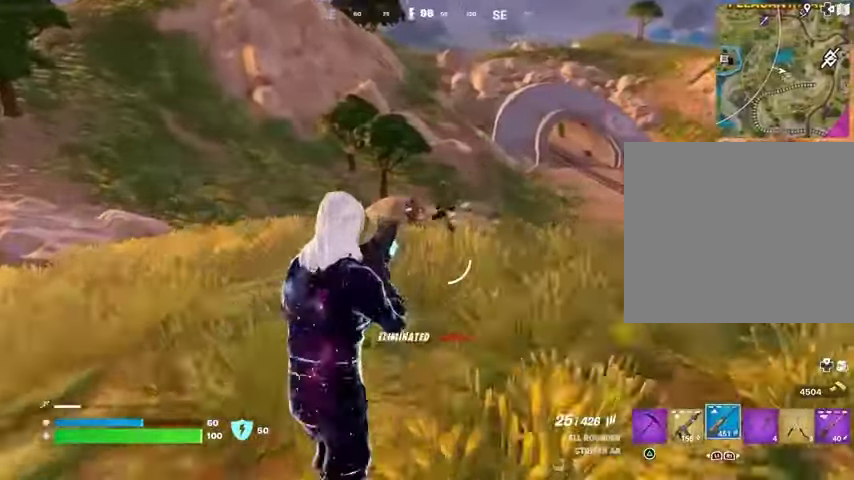
{"buttons": ["L2", "R2", "R3"], "left_stick": "left", "right_stick": "down", "events": [[100, "right_stick", "up"], [233, "left_stick", "left"], [333, "R2", "down"], [433, "R3", "down"], [433, "right_stick", "down"]]}
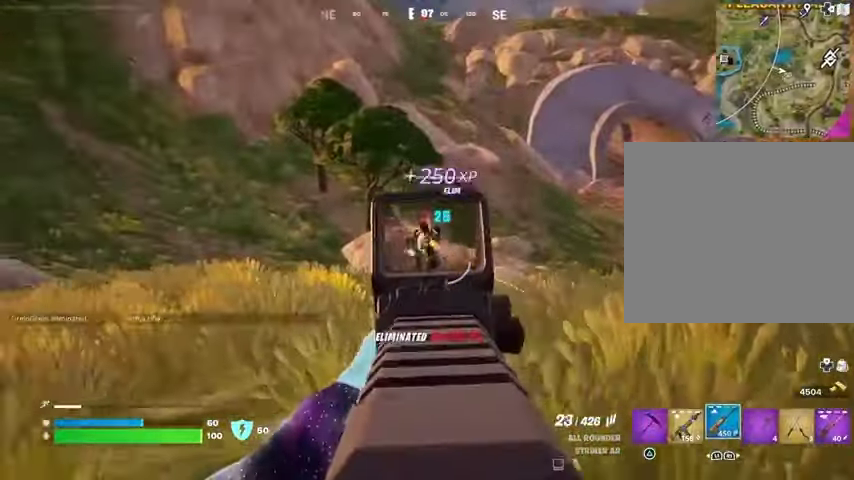
{"buttons": ["L2", "R2"], "left_stick": "center", "right_stick": "right", "events": [[33, "R3", "up"], [33, "right_stick", "center"], [267, "left_stick", "up"], [467, "right_stick", "right"], [500, "left_stick", "center"]]}
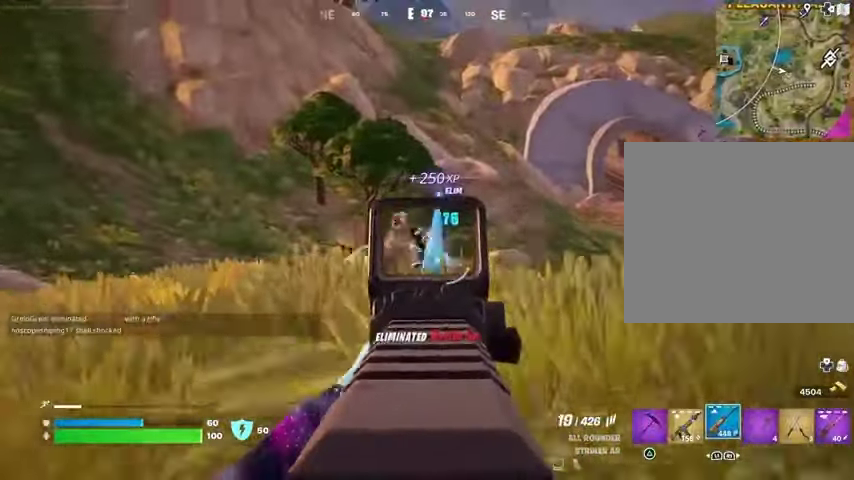
{"buttons": ["L2", "R2"], "left_stick": "left", "right_stick": "down-left", "events": [[67, "left_stick", "down-left"], [67, "right_stick", "down"], [200, "left_stick", "up-left"], [300, "right_stick", "down-left"], [367, "left_stick", "left"]]}
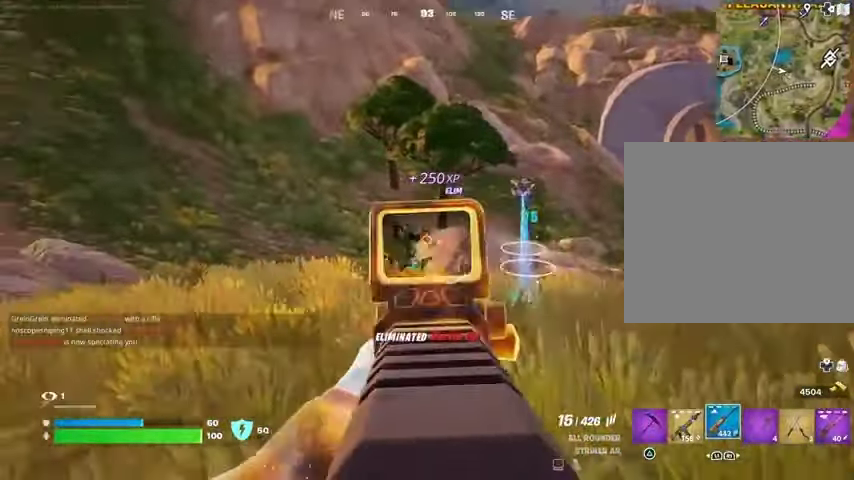
{"buttons": ["L2", "R2"], "left_stick": "left", "right_stick": "down-left", "events": [[133, "right_stick", "left"], [300, "right_stick", "down-left"]]}
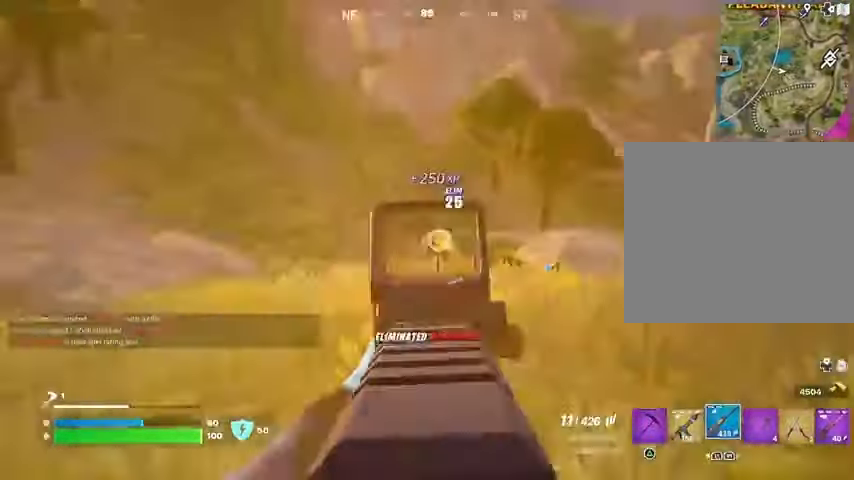
{"buttons": ["L2", "R2"], "left_stick": "left", "right_stick": "center", "events": [[100, "right_stick", "right"], [433, "right_stick", "center"]]}
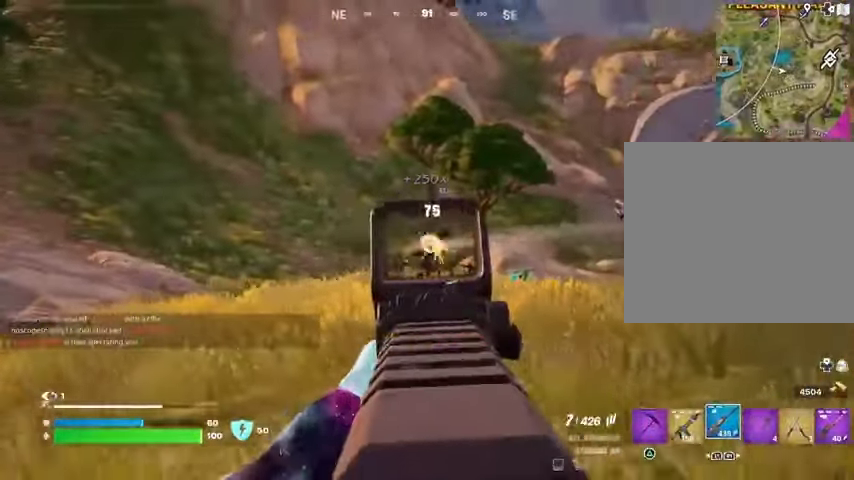
{"buttons": [], "left_stick": "up-right", "right_stick": "right", "events": [[100, "right_stick", "right"], [233, "L2", "up"], [267, "R2", "up"], [300, "left_stick", "up"], [367, "L3", "down"], [467, "left_stick", "up-right"], [500, "L3", "up"]]}
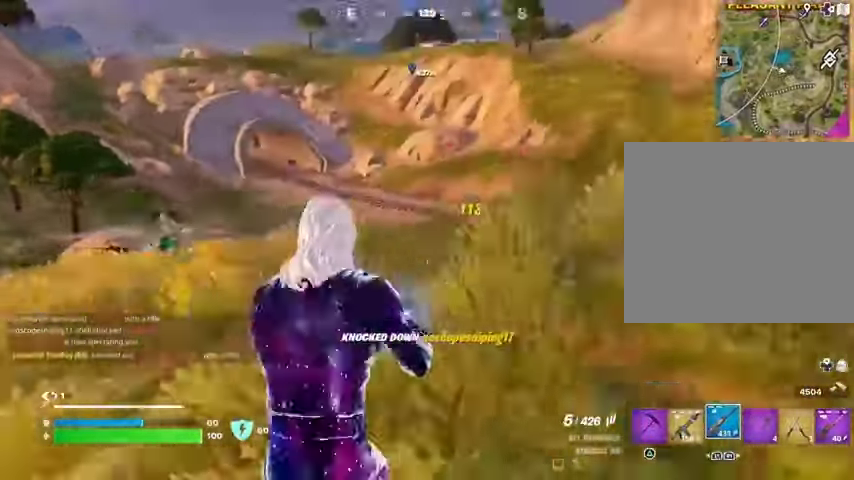
{"buttons": [], "left_stick": "up-right", "right_stick": "center", "events": [[100, "L1", "down"], [167, "L1", "up"], [167, "right_stick", "center"], [233, "L1", "down"], [300, "L1", "up"], [333, "right_stick", "down-left"], [433, "right_stick", "center"]]}